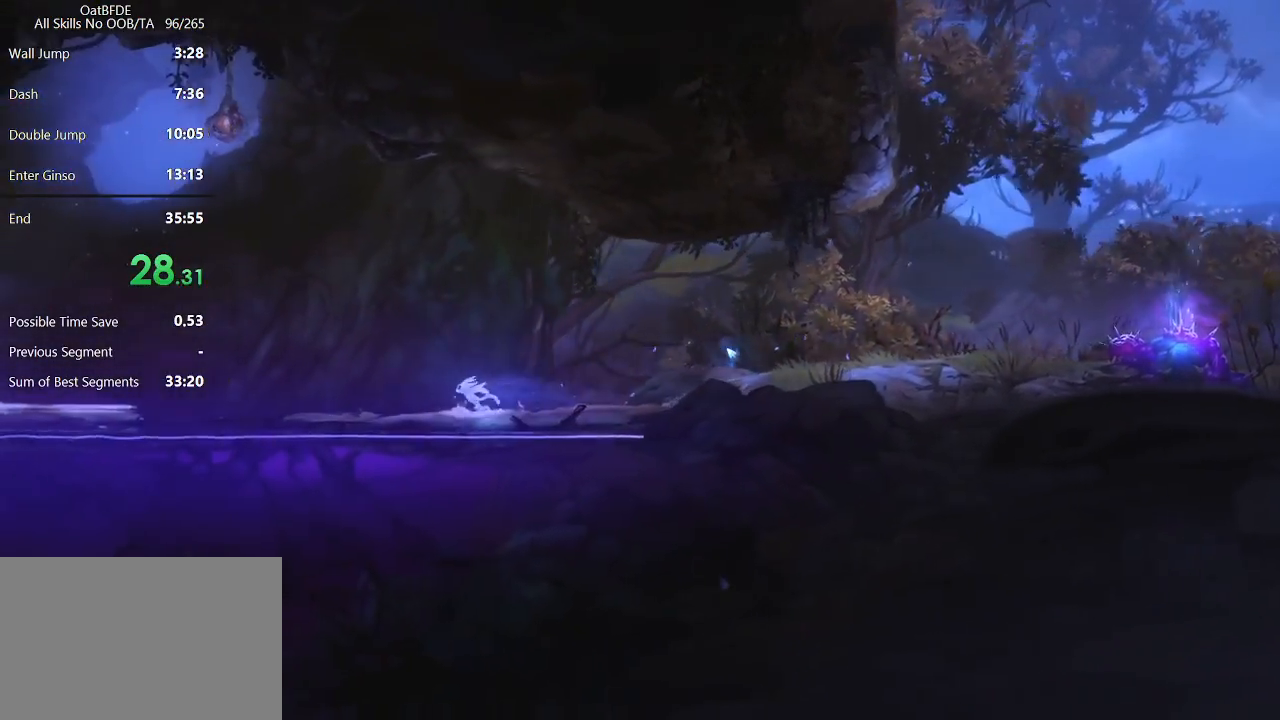
Gameplay with keyboard and mouse; each line is a JSON object with the keys and mouse buttons held at the frame after it. "events" lists presses ("down") and releases ("up") of "cdash", "charge", "dbug", "down", "escape", "feather", "flame", "jump", "left", "nade", "right", "rjump", "save", "ui", "up", "mouse_left", "mouse_wheel" and "mouse_right" between this image and that frame as [ms after this image, input, new state], when the widget could be followed in between. "mouse_left", "mouse_wheel", "mouse_right" = the "left", "wheel", "right" buttons of the "mouse" list. No other keys are recorded. "wheel" means that the mouse wheel is clicked or scrolled. "mouse_move" is the direction in which the mouse moves at that frame (one of eight, or "still"), when it could be read. Key names are as the overlay labels them; some are game actions (e.g. jump) rather than physical keys.
{"keys": ["left"], "mouse": [], "mouse_move": "still", "events": []}
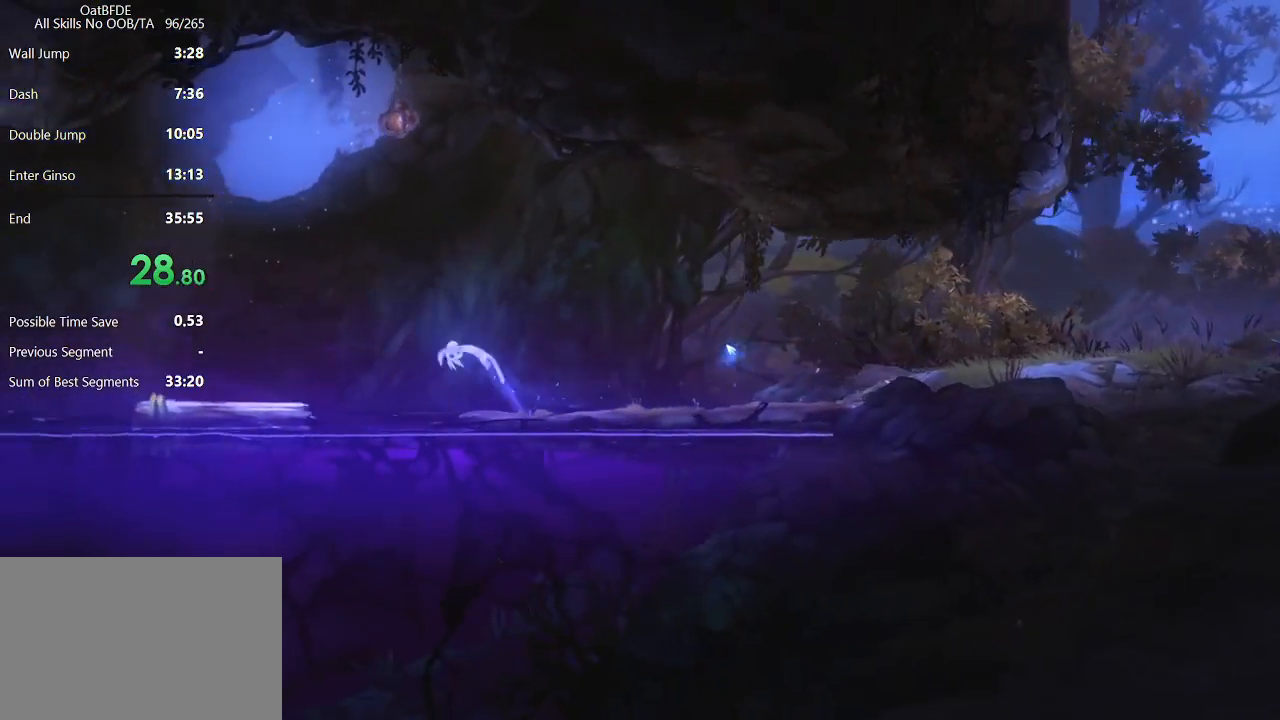
{"keys": ["left"], "mouse": [], "mouse_move": "still", "events": []}
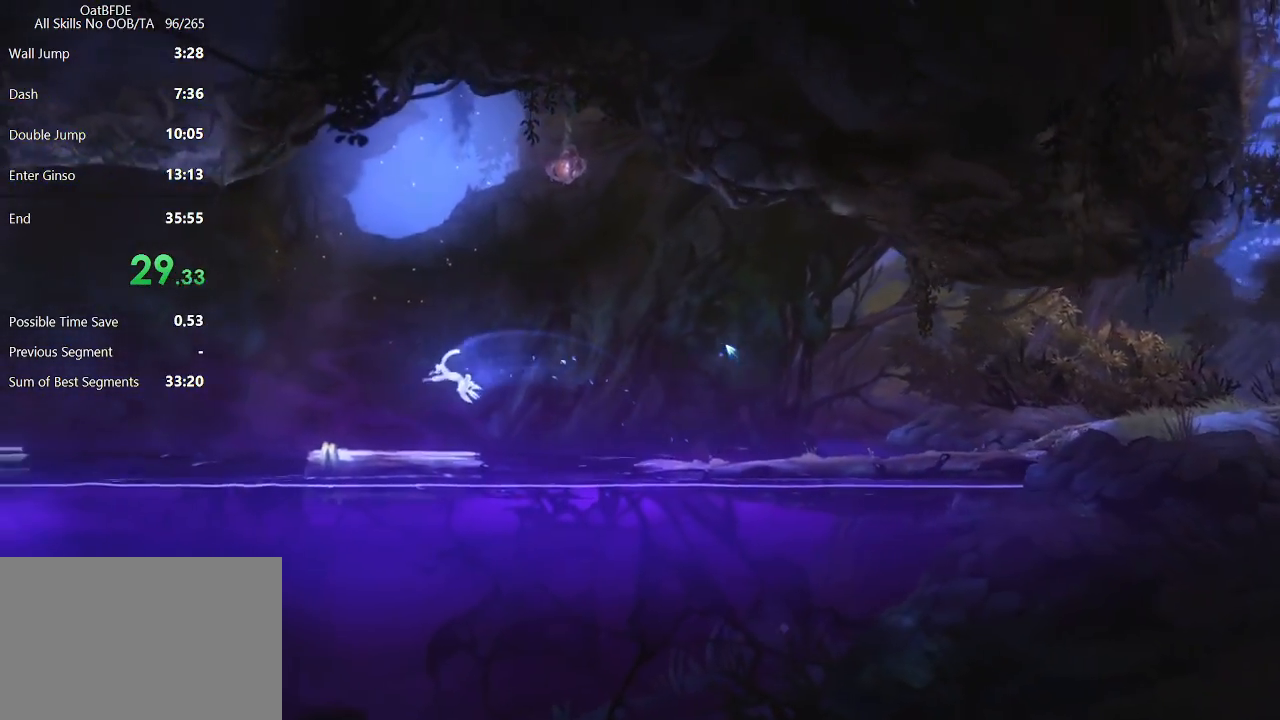
{"keys": ["left"], "mouse": [], "mouse_move": "still", "events": []}
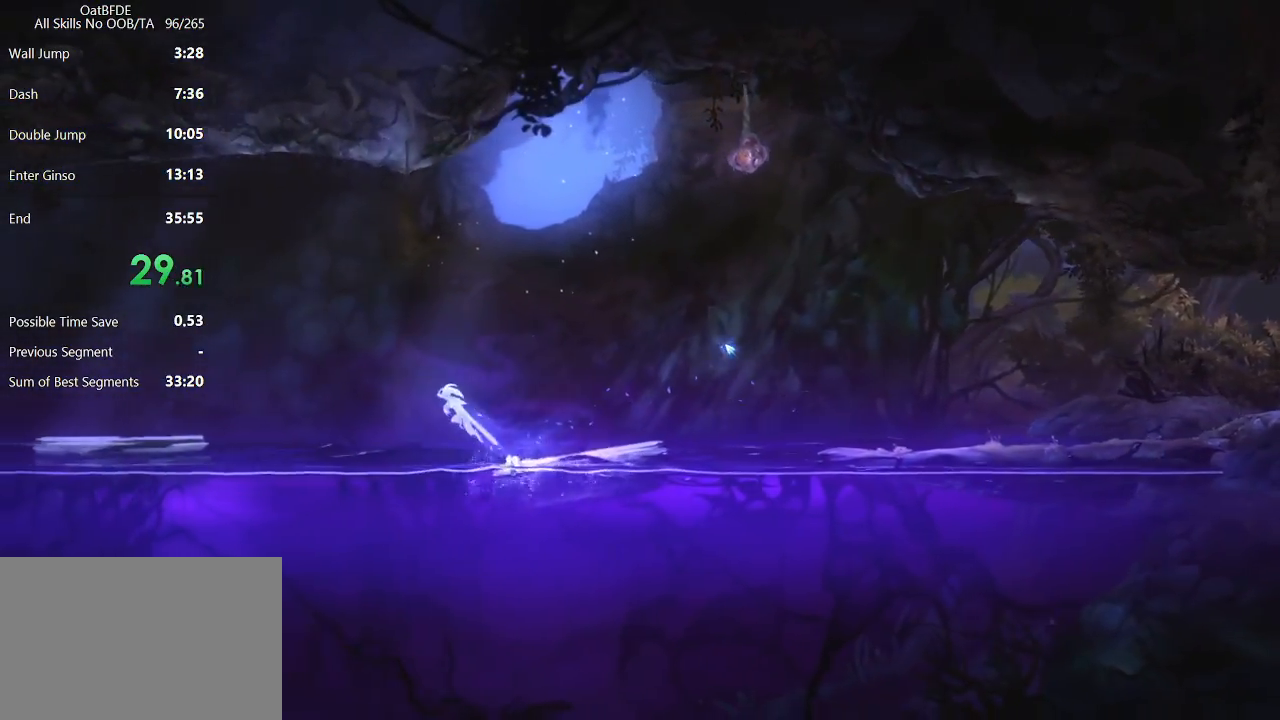
{"keys": ["left"], "mouse": [], "mouse_move": "still", "events": []}
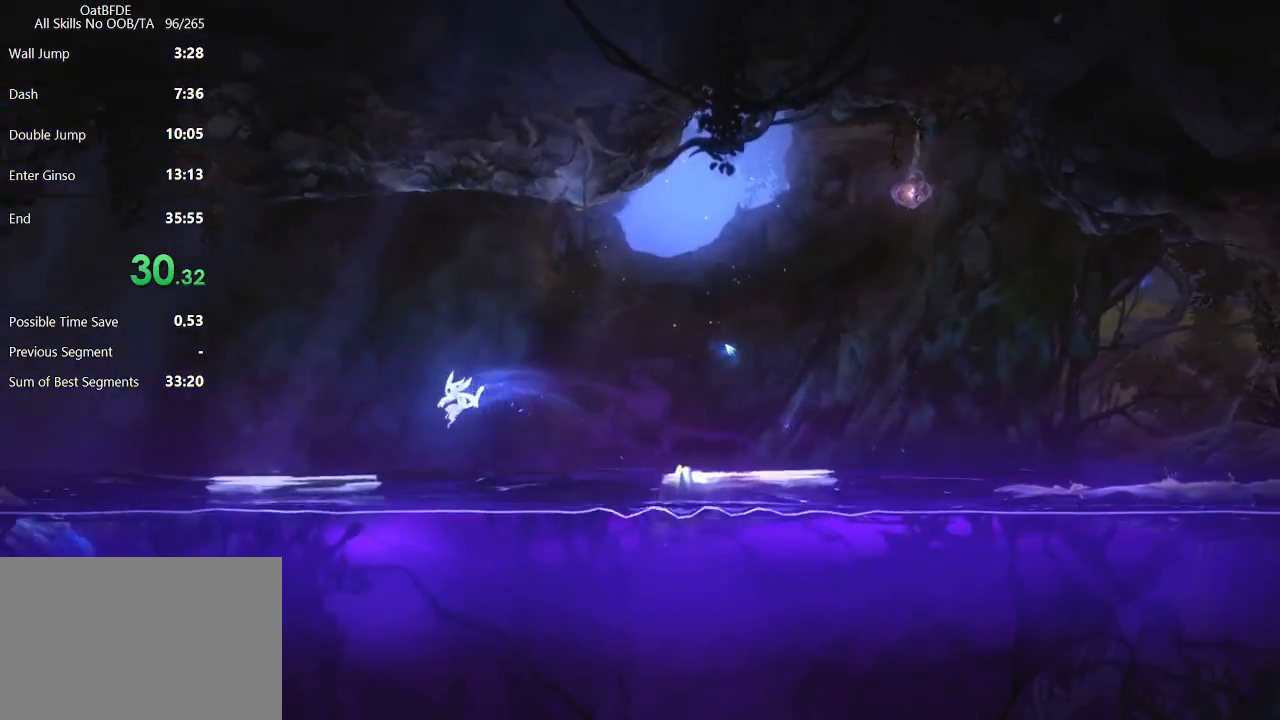
{"keys": ["left"], "mouse": [], "mouse_move": "still", "events": []}
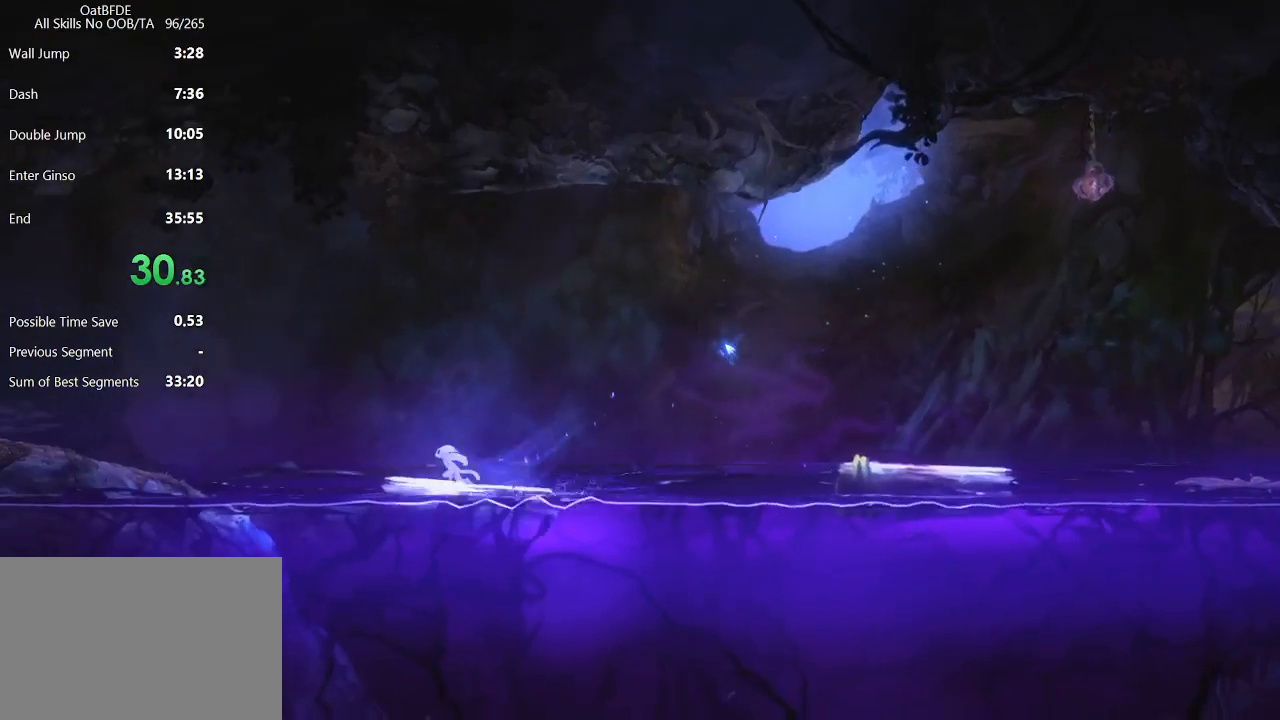
{"keys": ["left"], "mouse": [], "mouse_move": "still", "events": []}
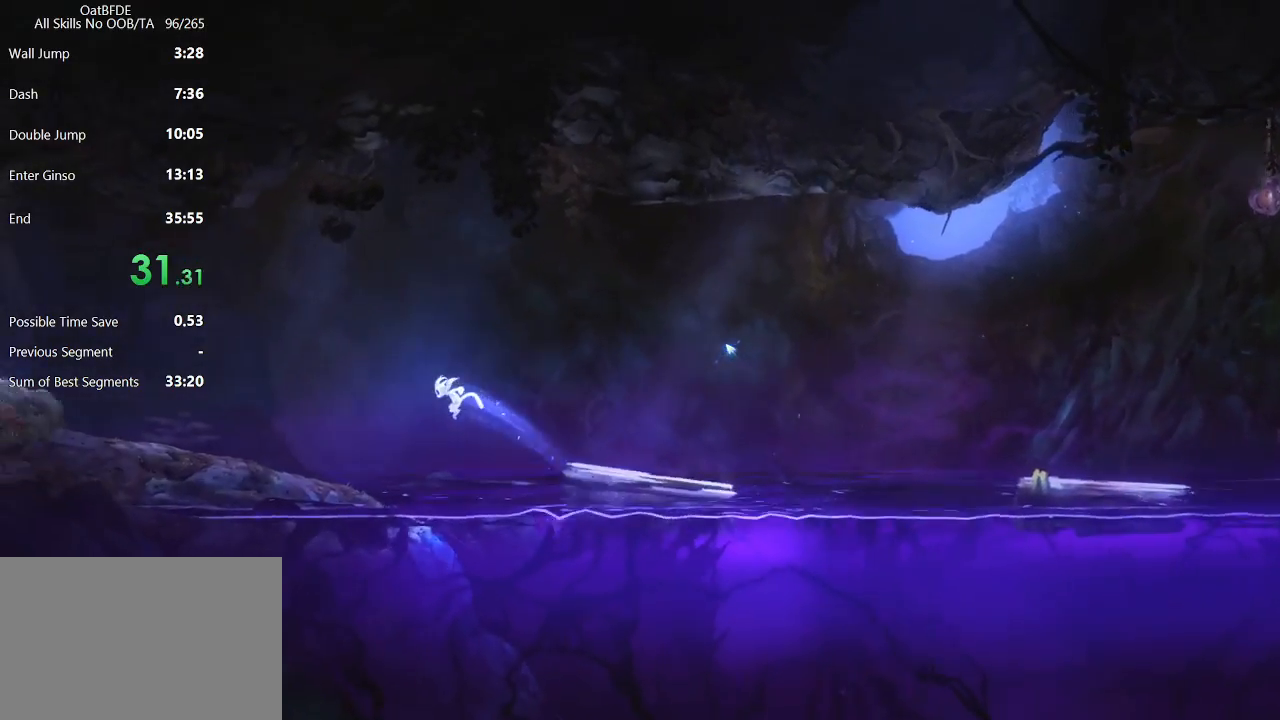
{"keys": ["left"], "mouse": [], "mouse_move": "still", "events": []}
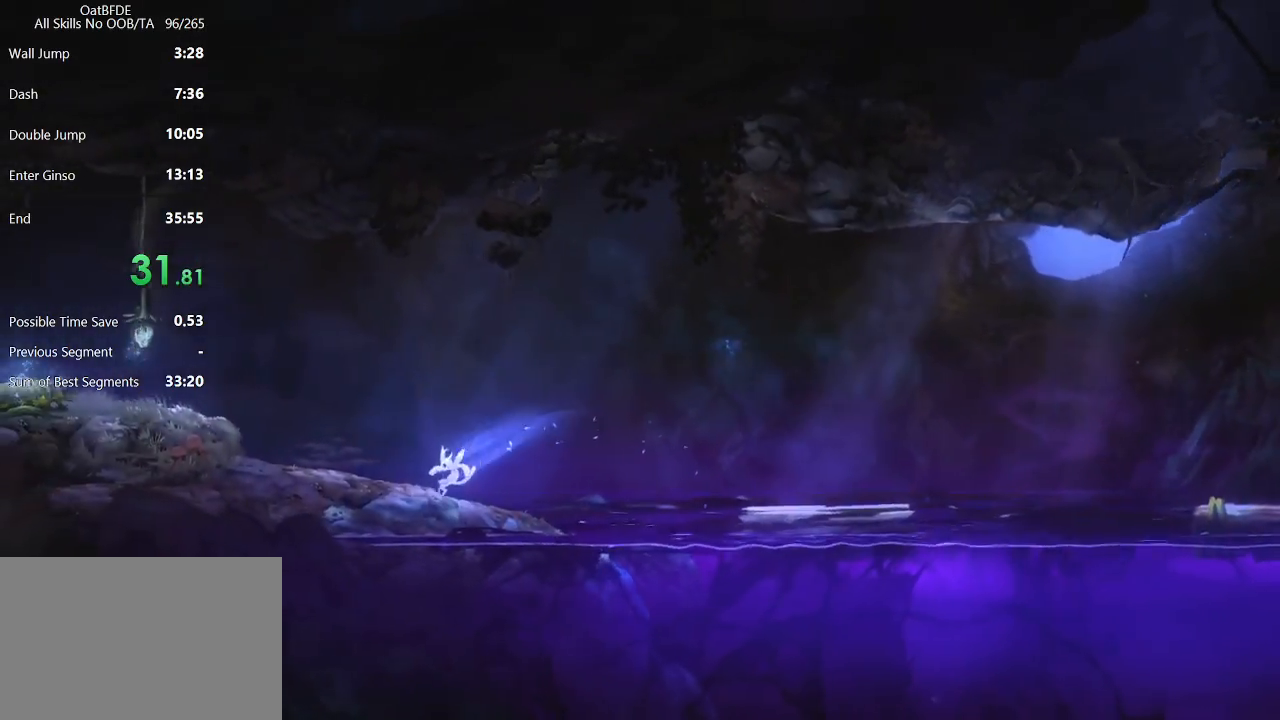
{"keys": ["left"], "mouse": [], "mouse_move": "still", "events": []}
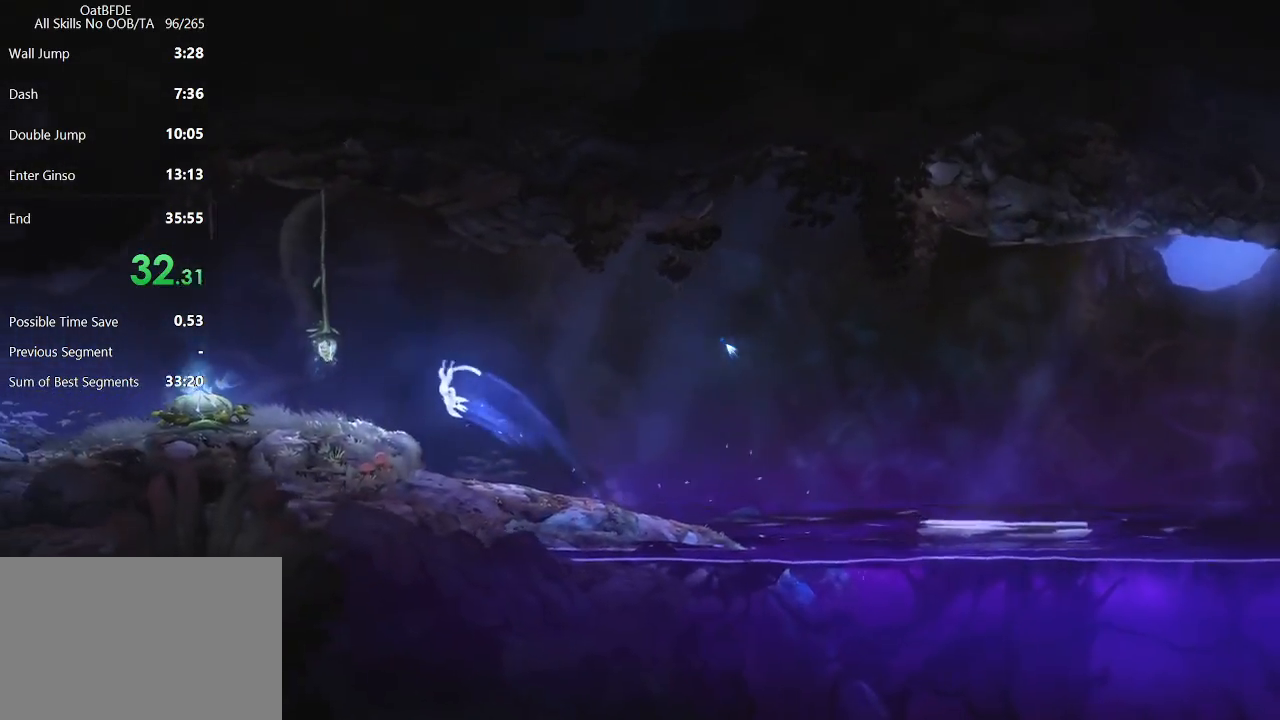
{"keys": ["left"], "mouse": [], "mouse_move": "still", "events": []}
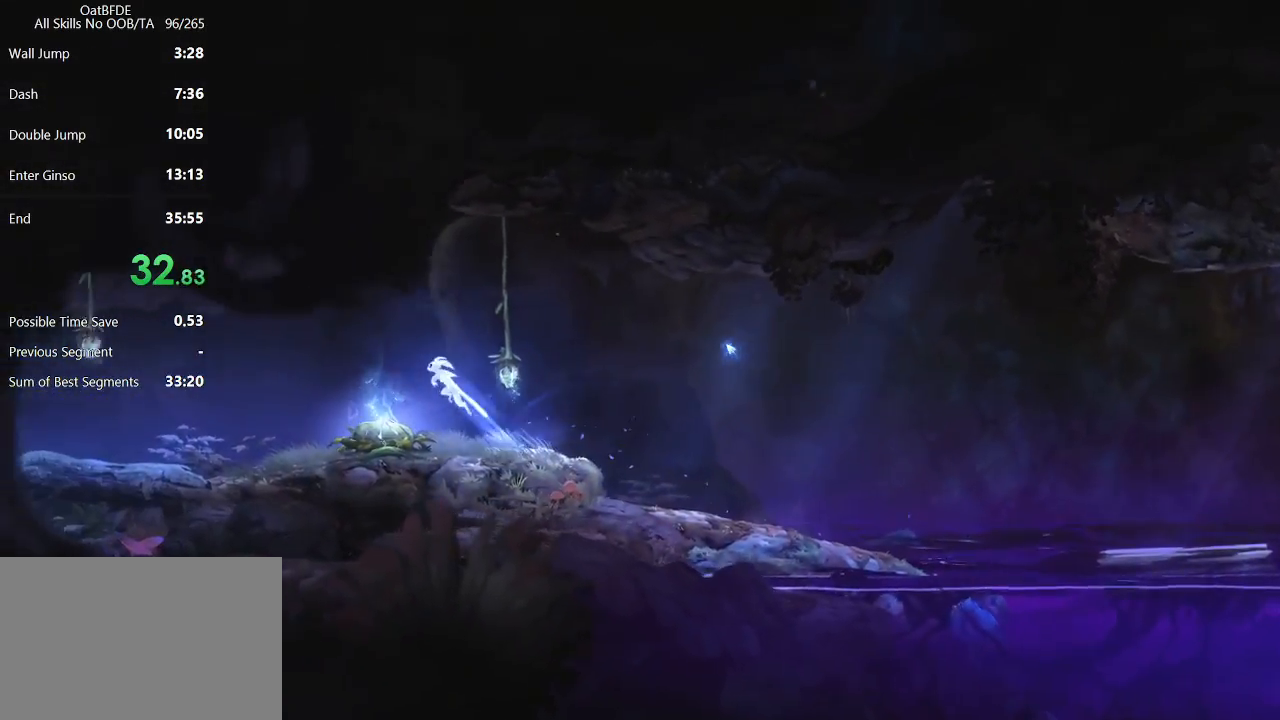
{"keys": ["left"], "mouse": [], "mouse_move": "still", "events": []}
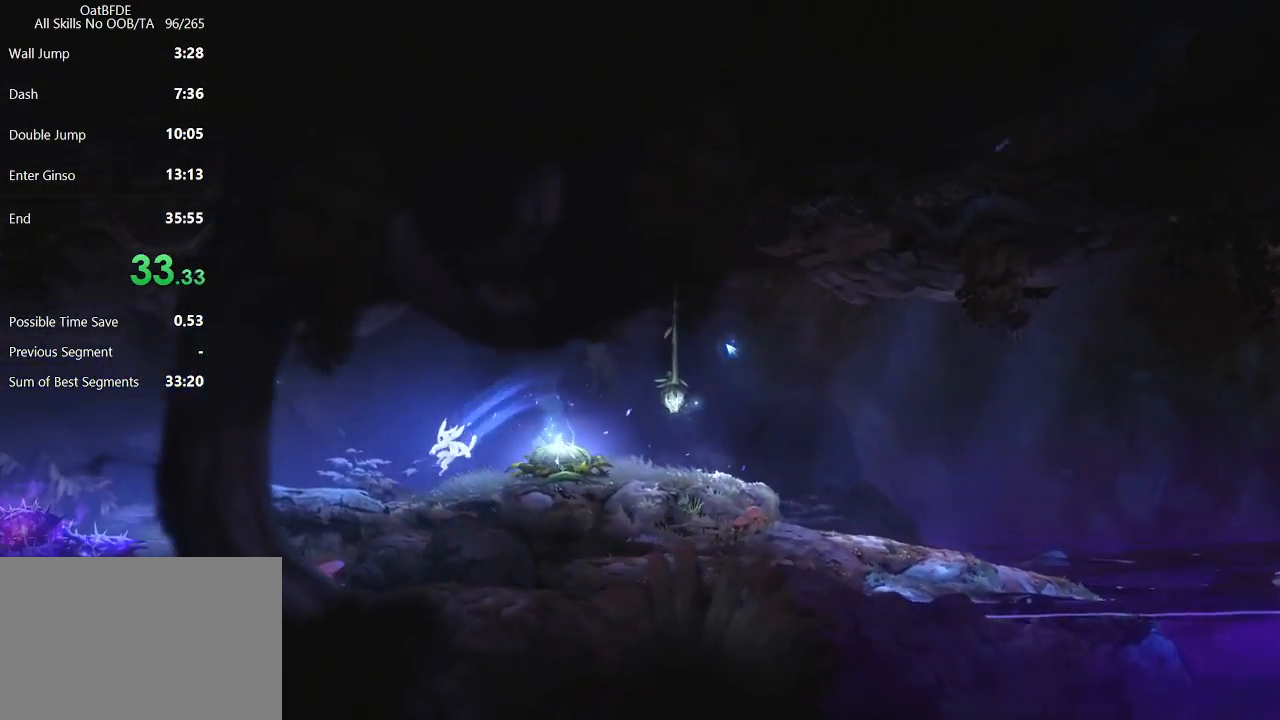
{"keys": ["left"], "mouse": [], "mouse_move": "still", "events": []}
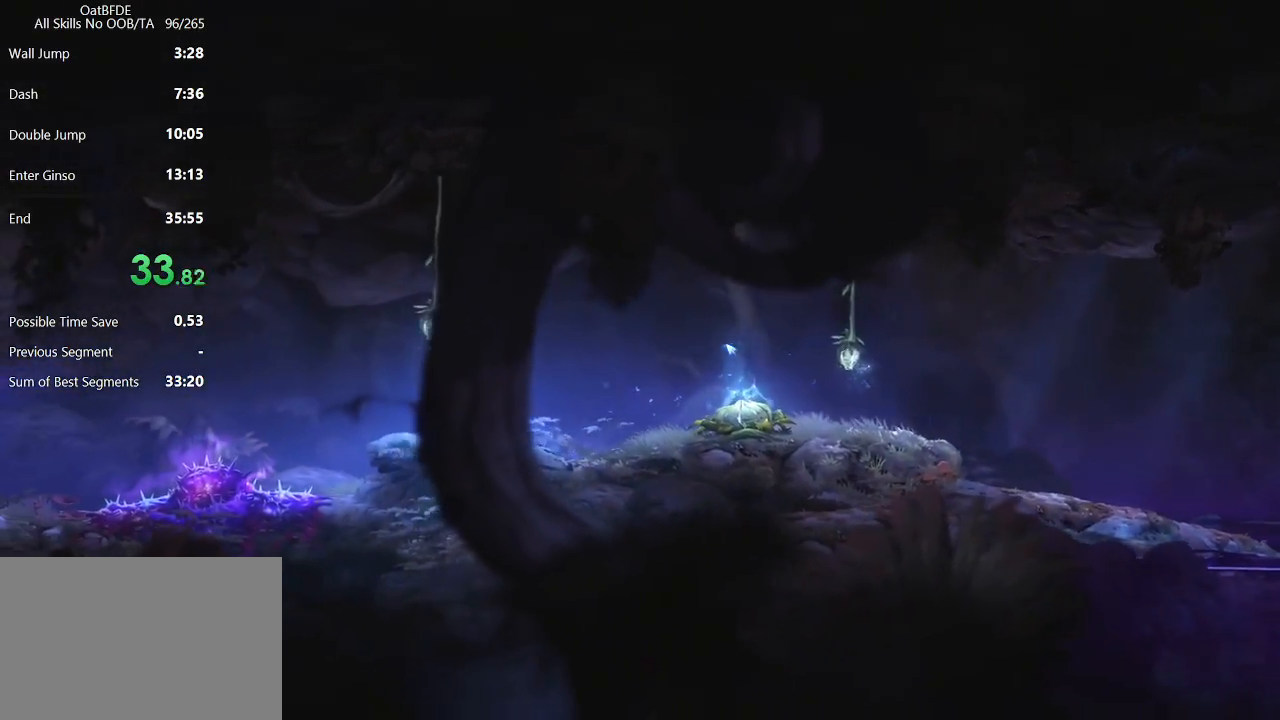
{"keys": ["left"], "mouse": [], "mouse_move": "still", "events": []}
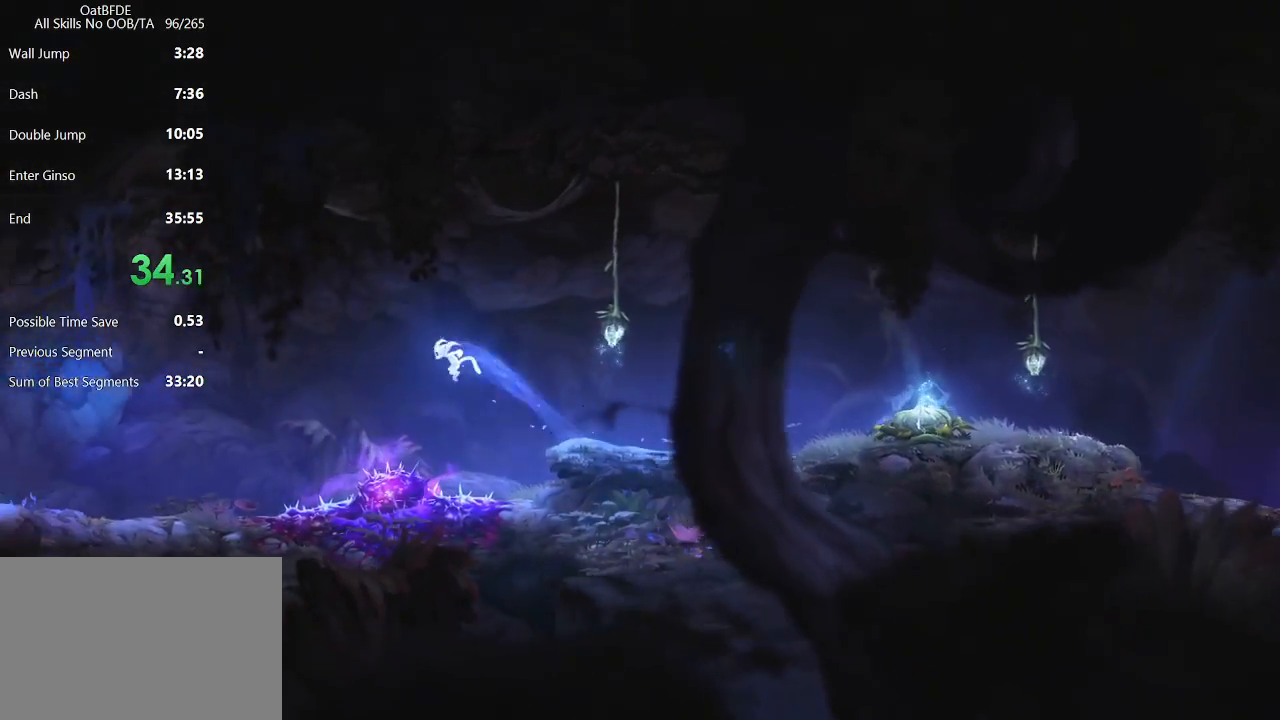
{"keys": ["left"], "mouse": [], "mouse_move": "still", "events": []}
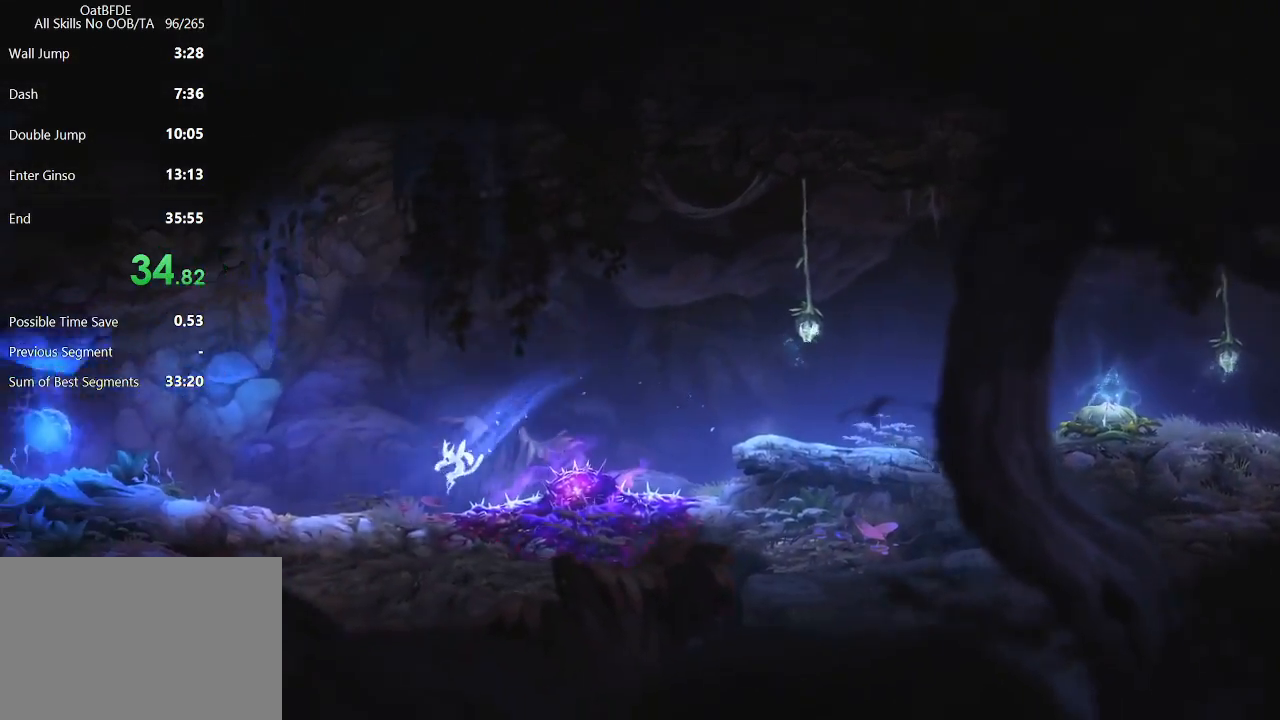
{"keys": ["left"], "mouse": [], "mouse_move": "still", "events": []}
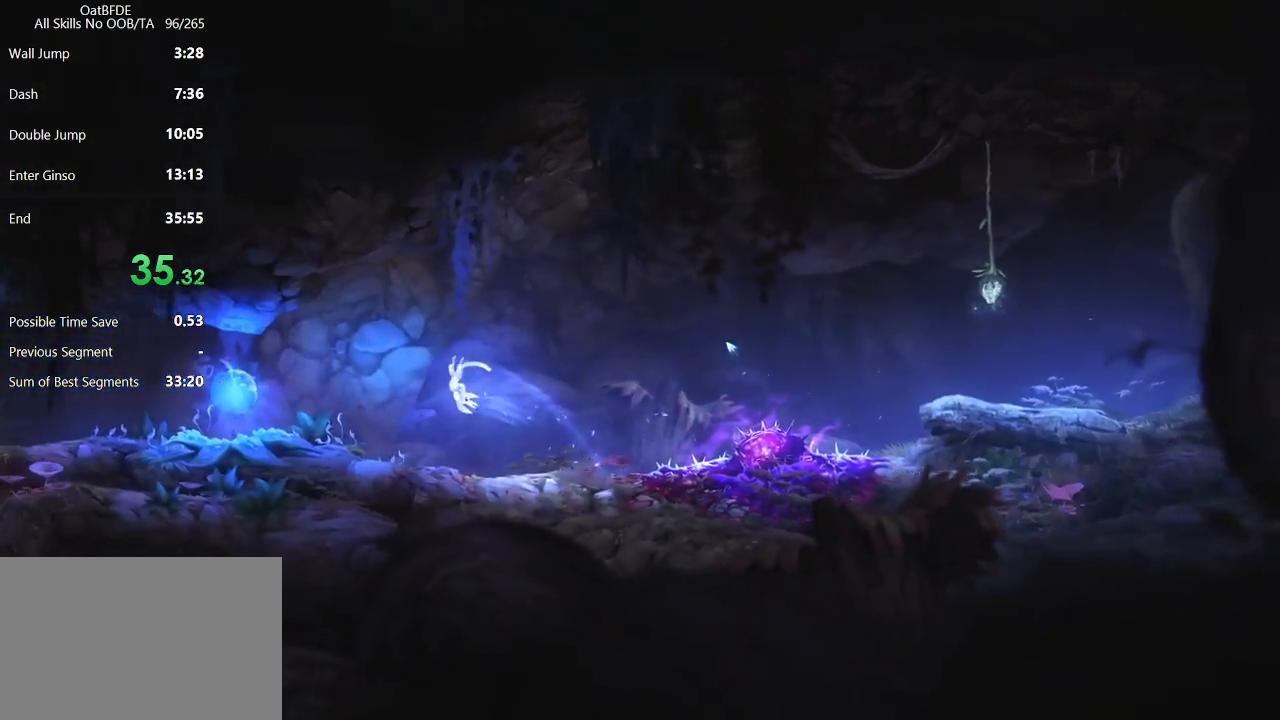
{"keys": ["left"], "mouse": [], "mouse_move": "still", "events": []}
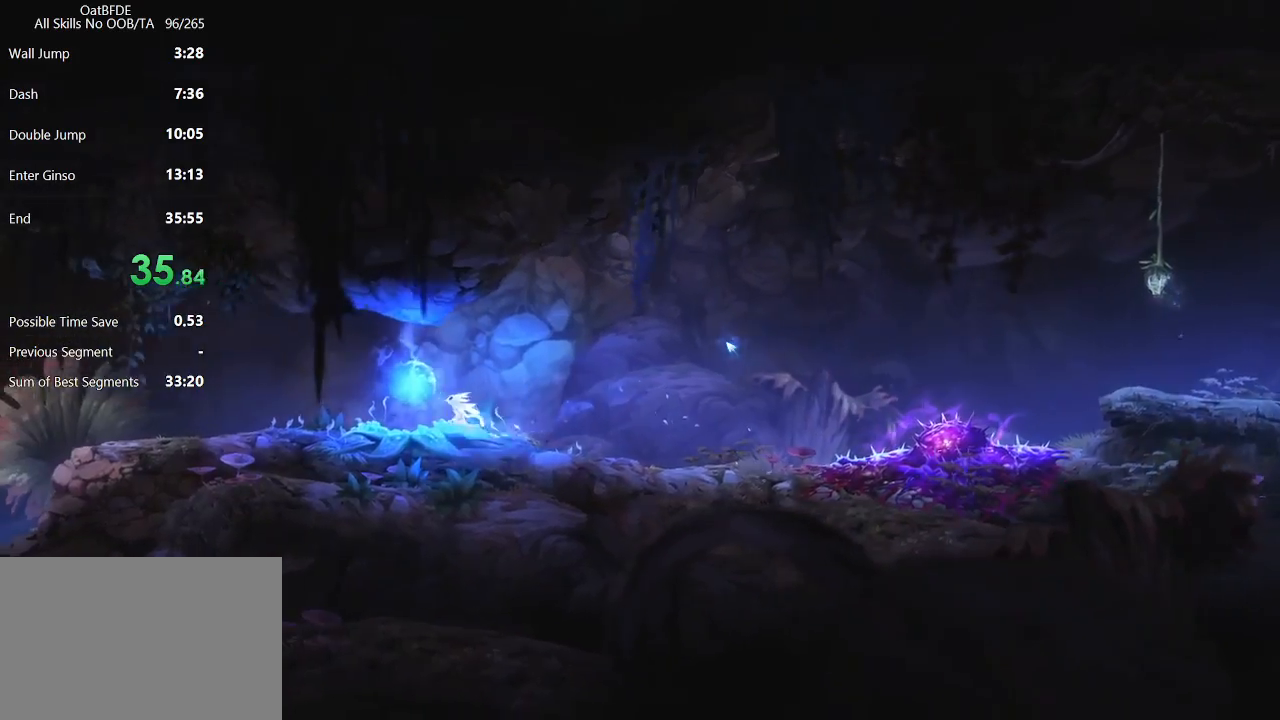
{"keys": ["left"], "mouse": [], "mouse_move": "still", "events": []}
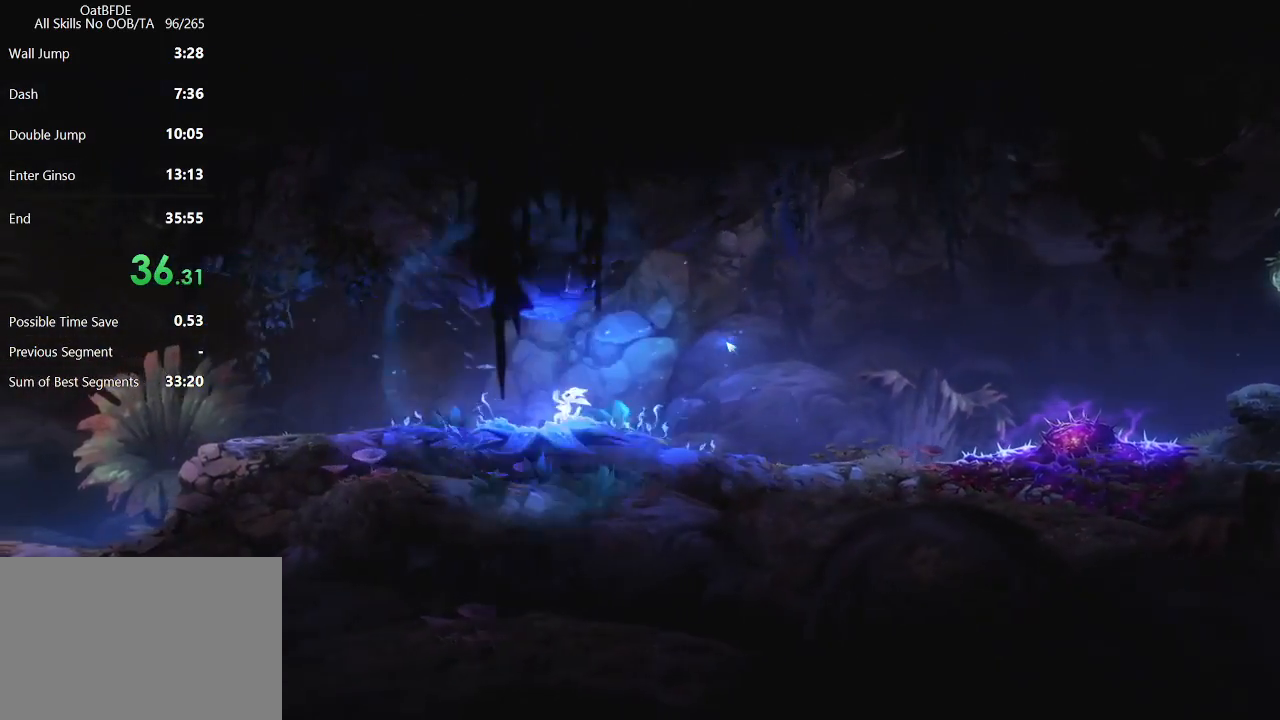
{"keys": ["left", "save"], "mouse": [], "mouse_move": "still", "events": [[67, "save", "down"]]}
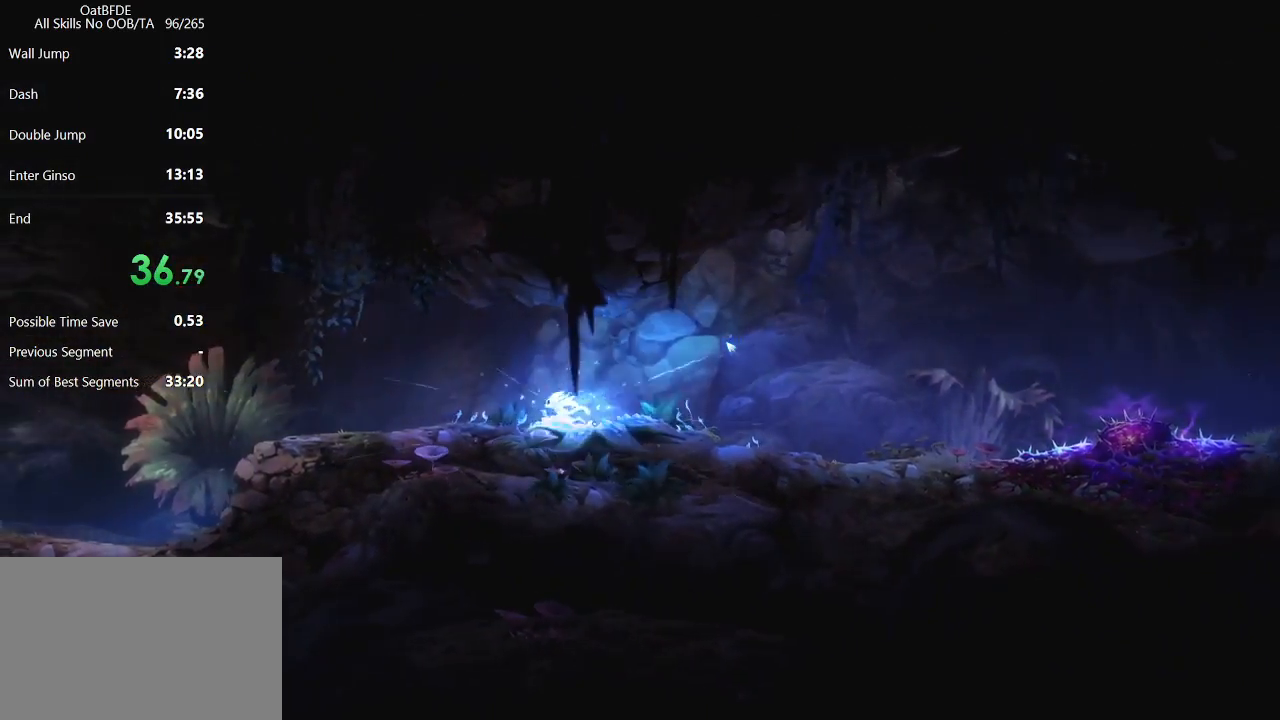
{"keys": ["left"], "mouse": [], "mouse_move": "still", "events": [[367, "save", "up"]]}
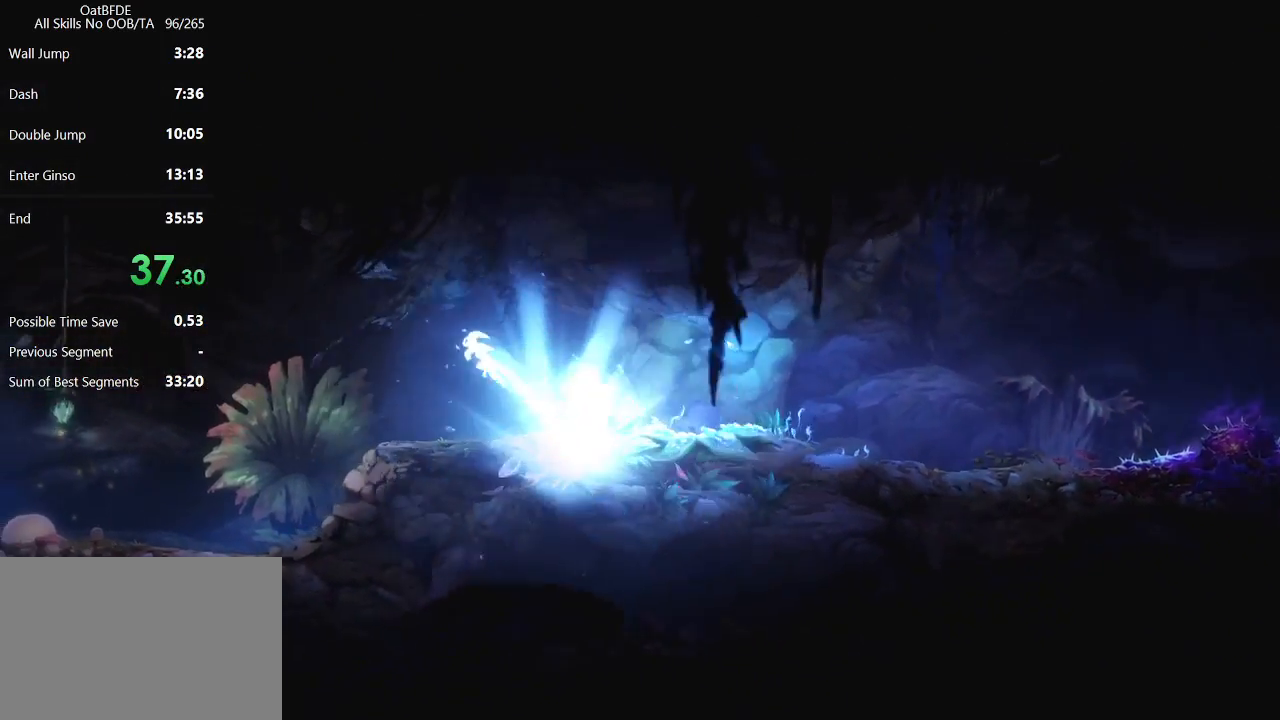
{"keys": ["left"], "mouse": [], "mouse_move": "still", "events": []}
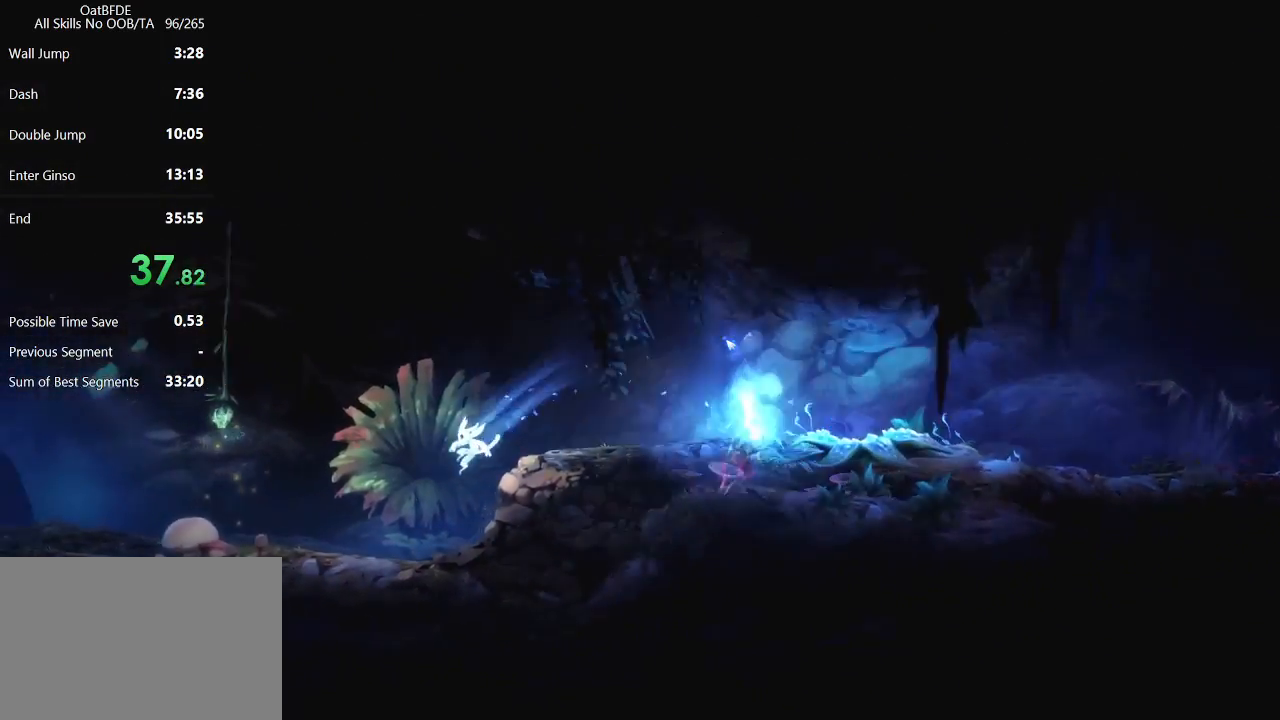
{"keys": ["left"], "mouse": [], "mouse_move": "still", "events": []}
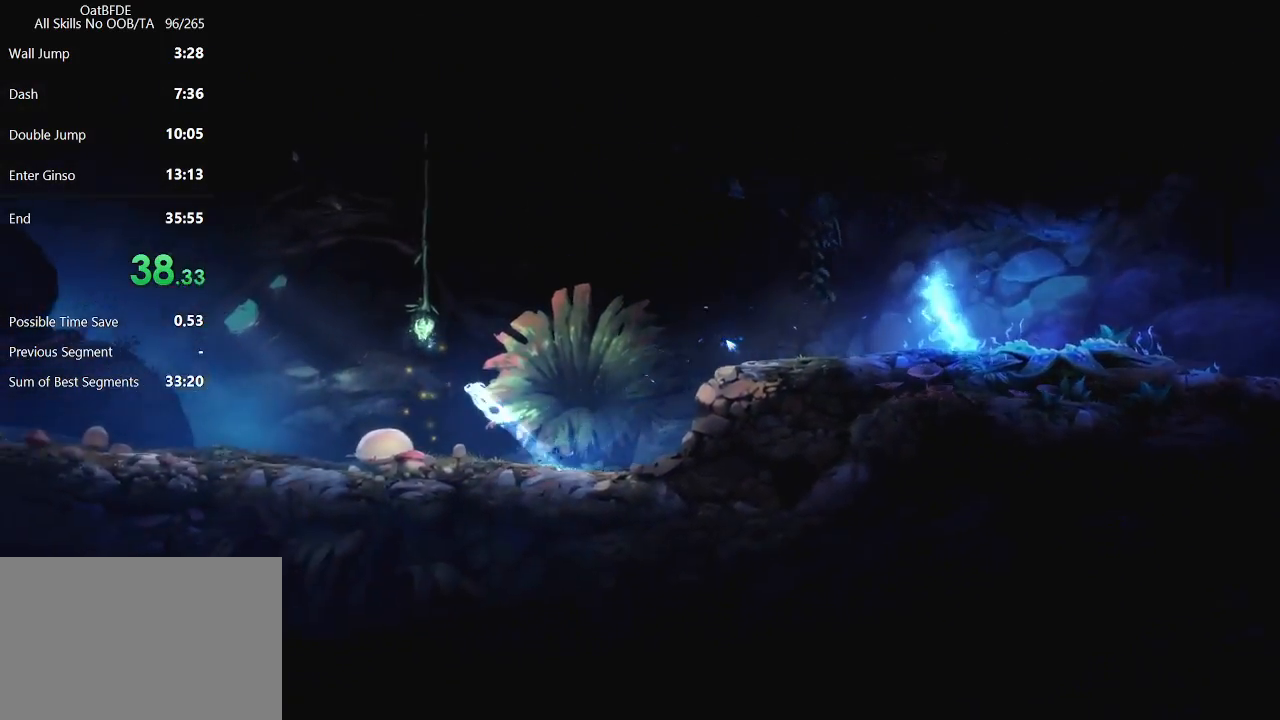
{"keys": ["left"], "mouse": [], "mouse_move": "still", "events": []}
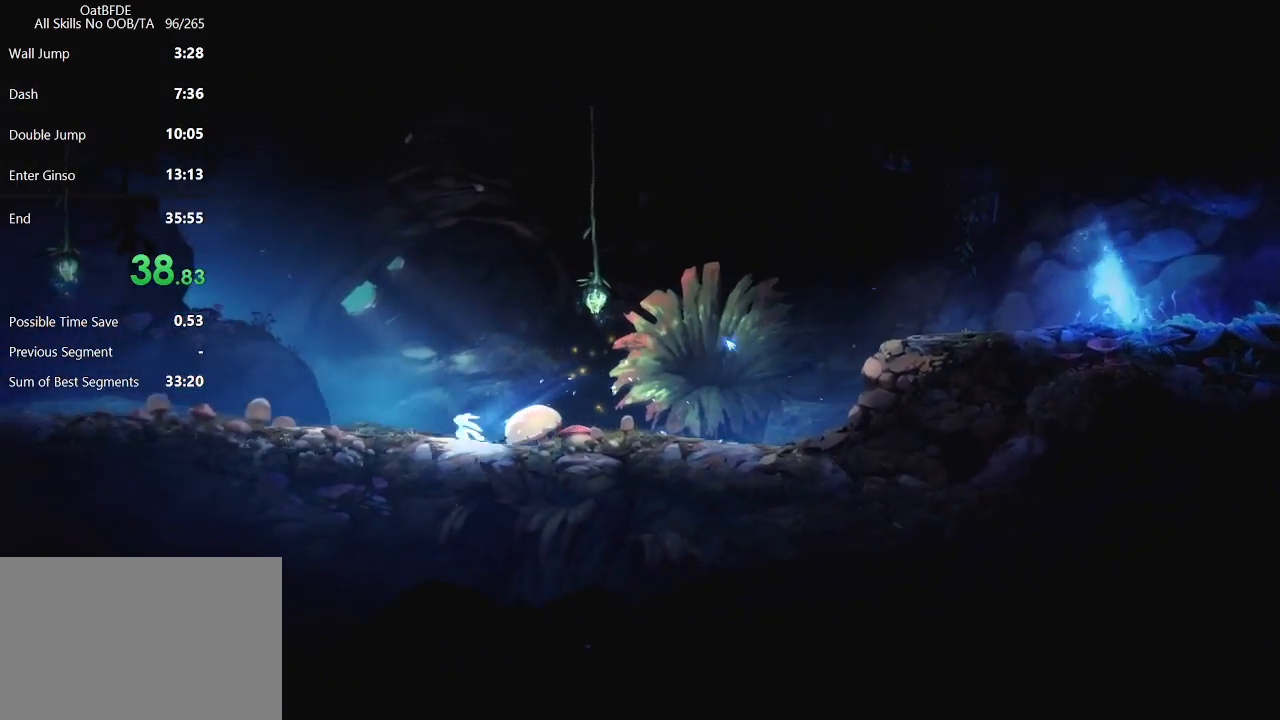
{"keys": ["left"], "mouse": [], "mouse_move": "still", "events": []}
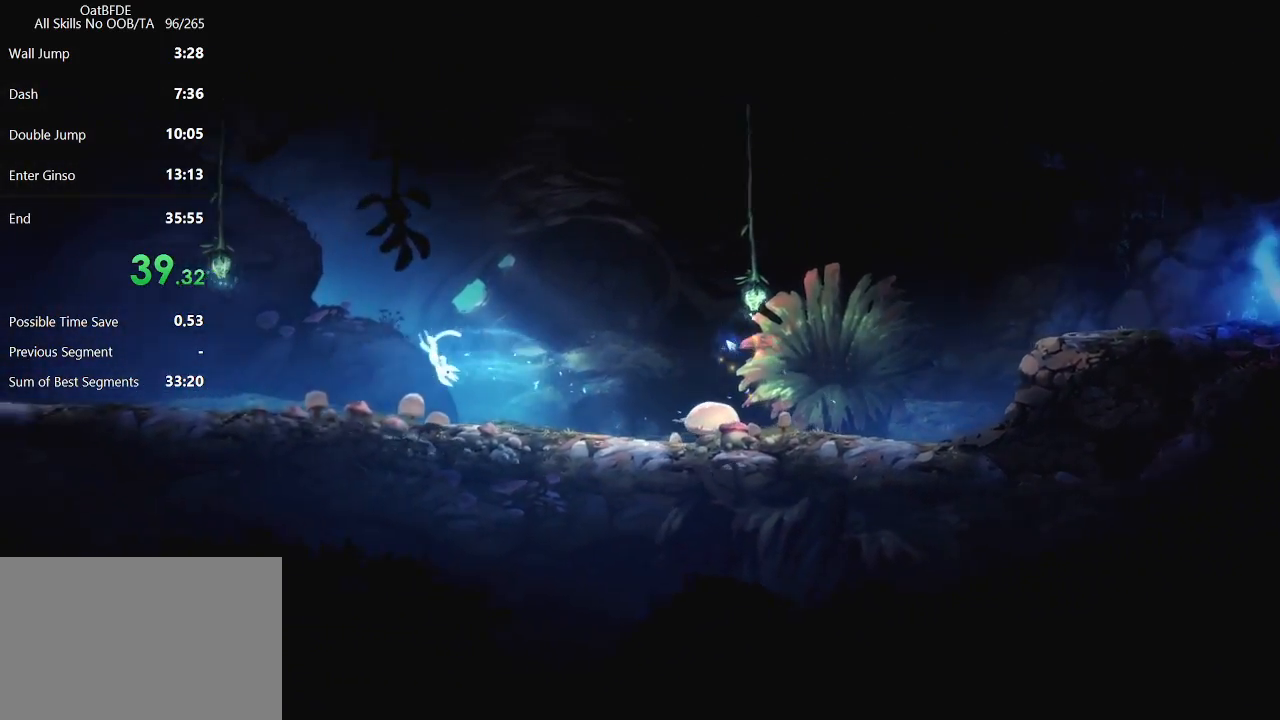
{"keys": ["left"], "mouse": [], "mouse_move": "still", "events": []}
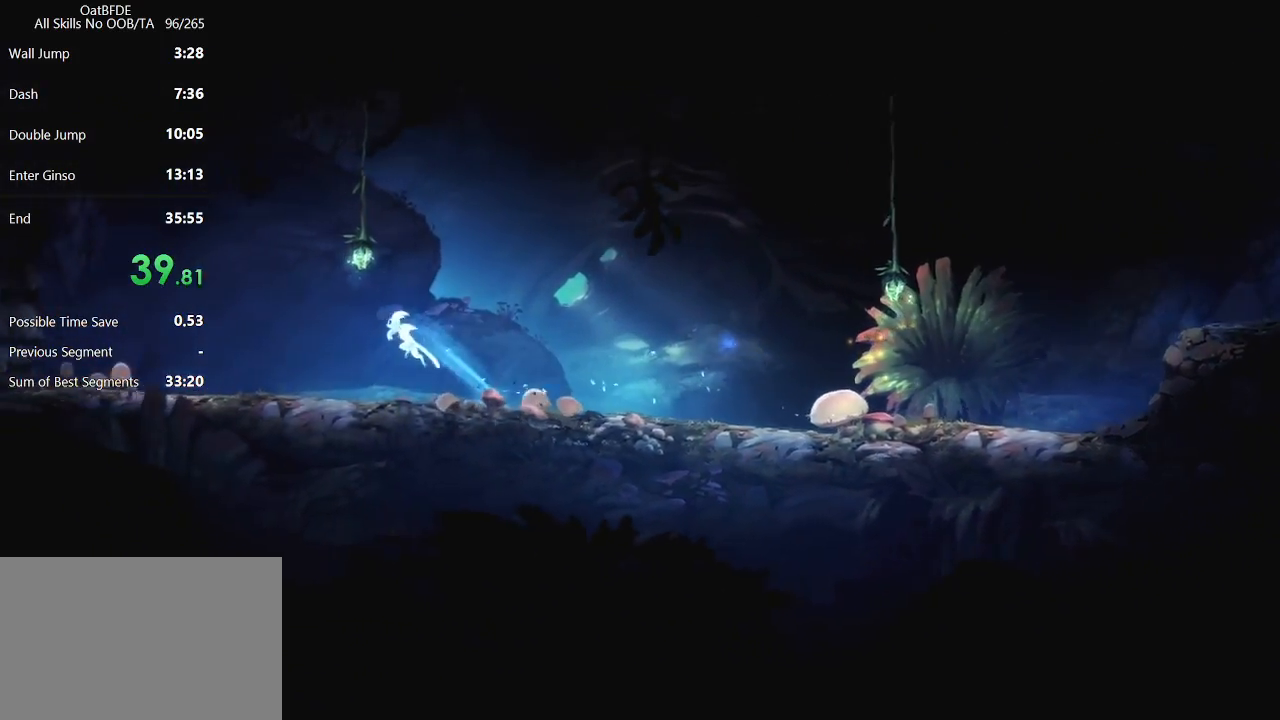
{"keys": ["left"], "mouse": [], "mouse_move": "still", "events": []}
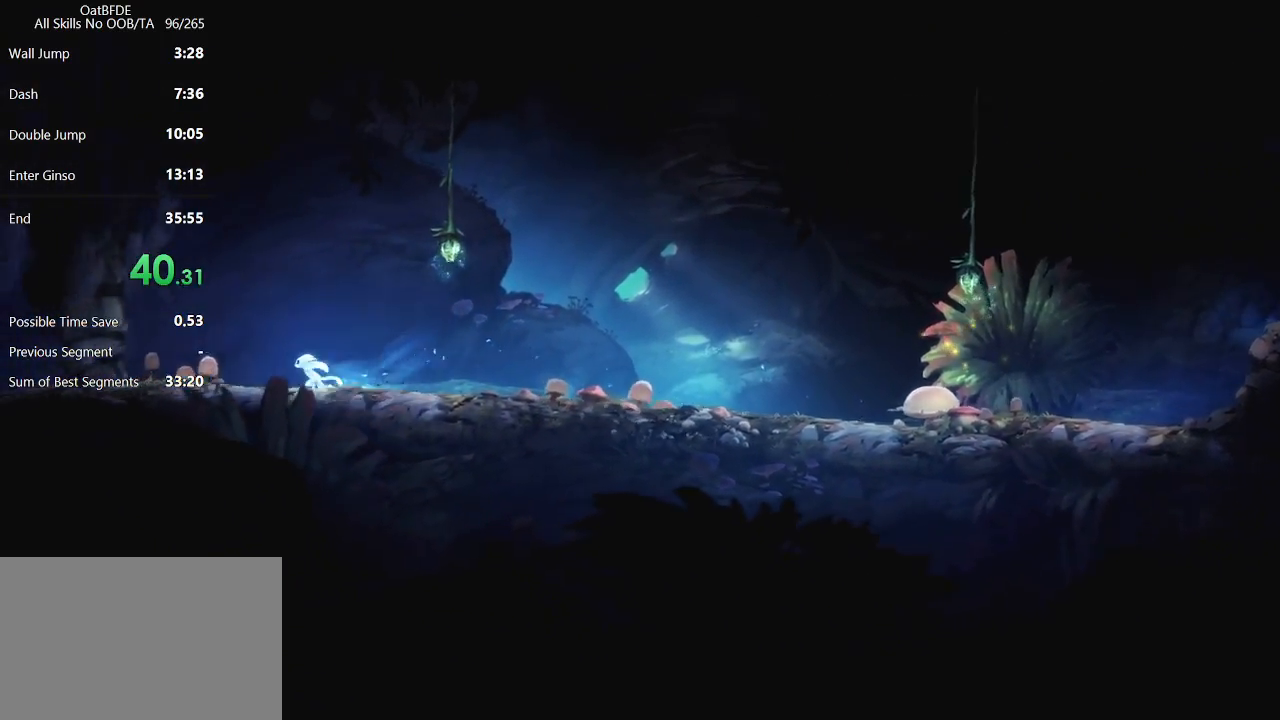
{"keys": [], "mouse": [], "mouse_move": "still", "events": [[117, "right", "down"], [150, "left", "up"], [250, "right", "up"]]}
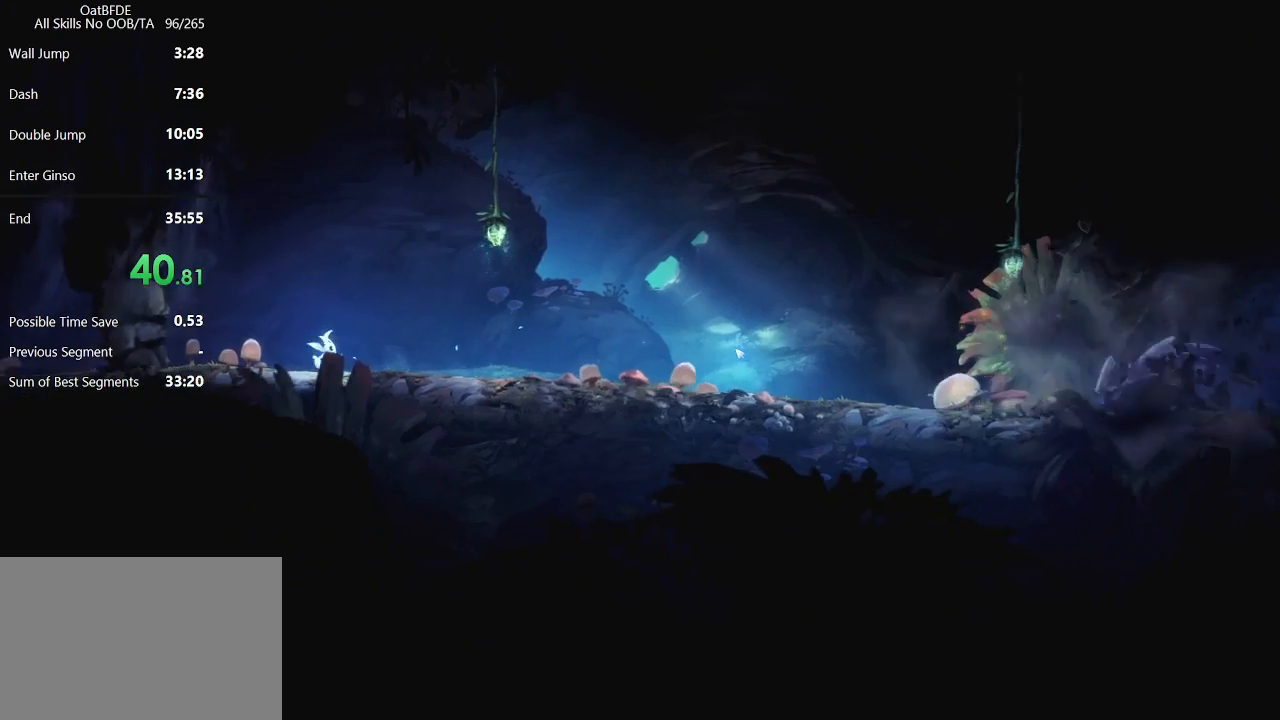
{"keys": [], "mouse": [], "mouse_move": "still", "events": [[67, "down", "down"], [217, "down", "up"], [317, "down", "down"], [400, "down", "up"]]}
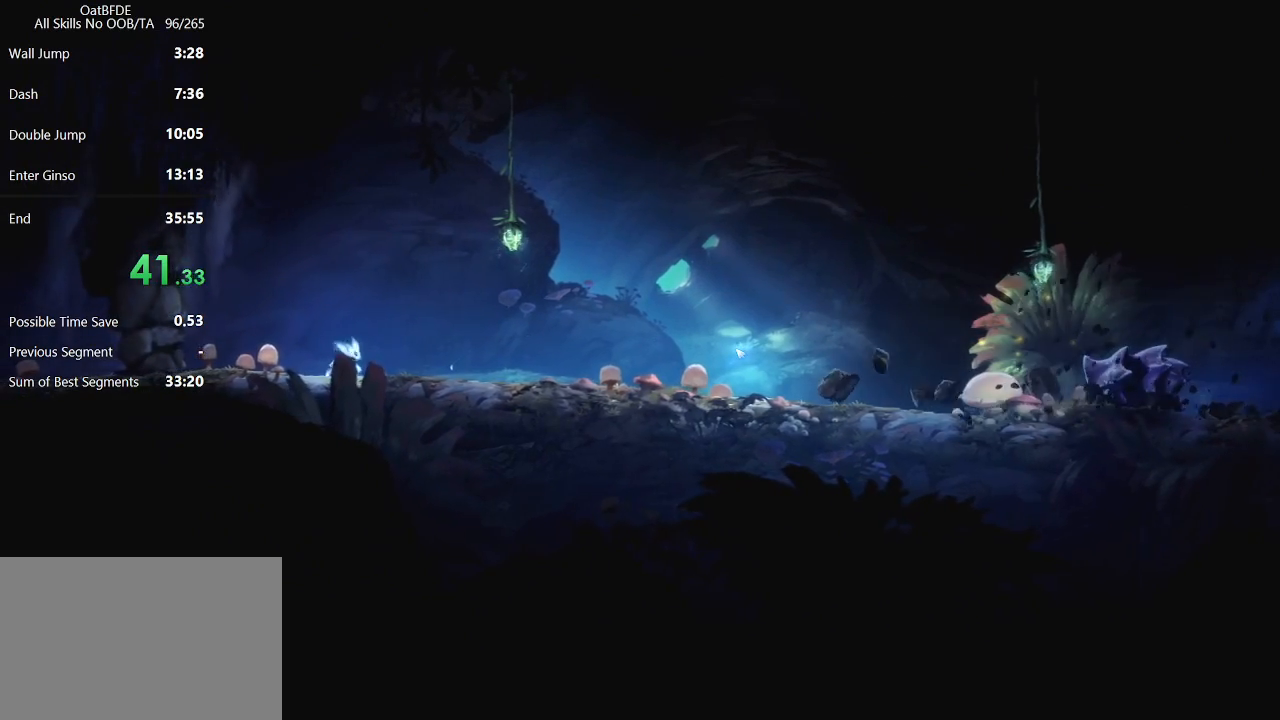
{"keys": [], "mouse": [], "mouse_move": "still", "events": []}
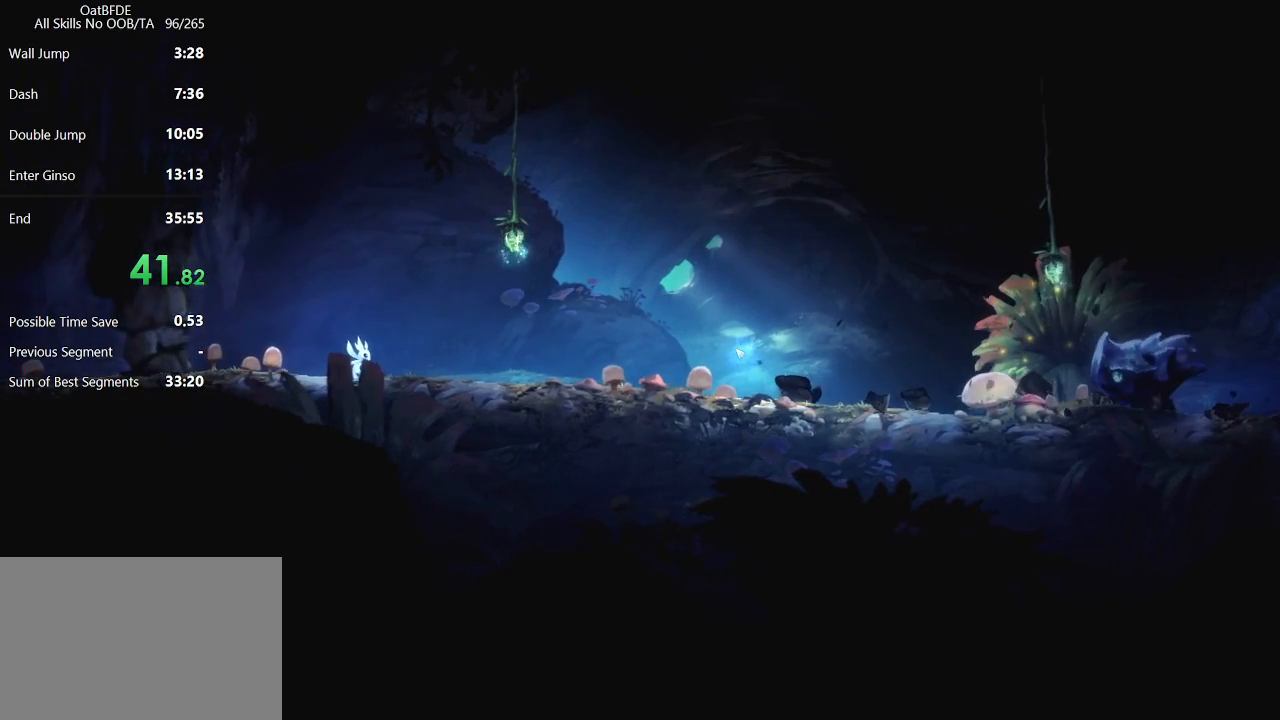
{"keys": [], "mouse": [], "mouse_move": "still", "events": []}
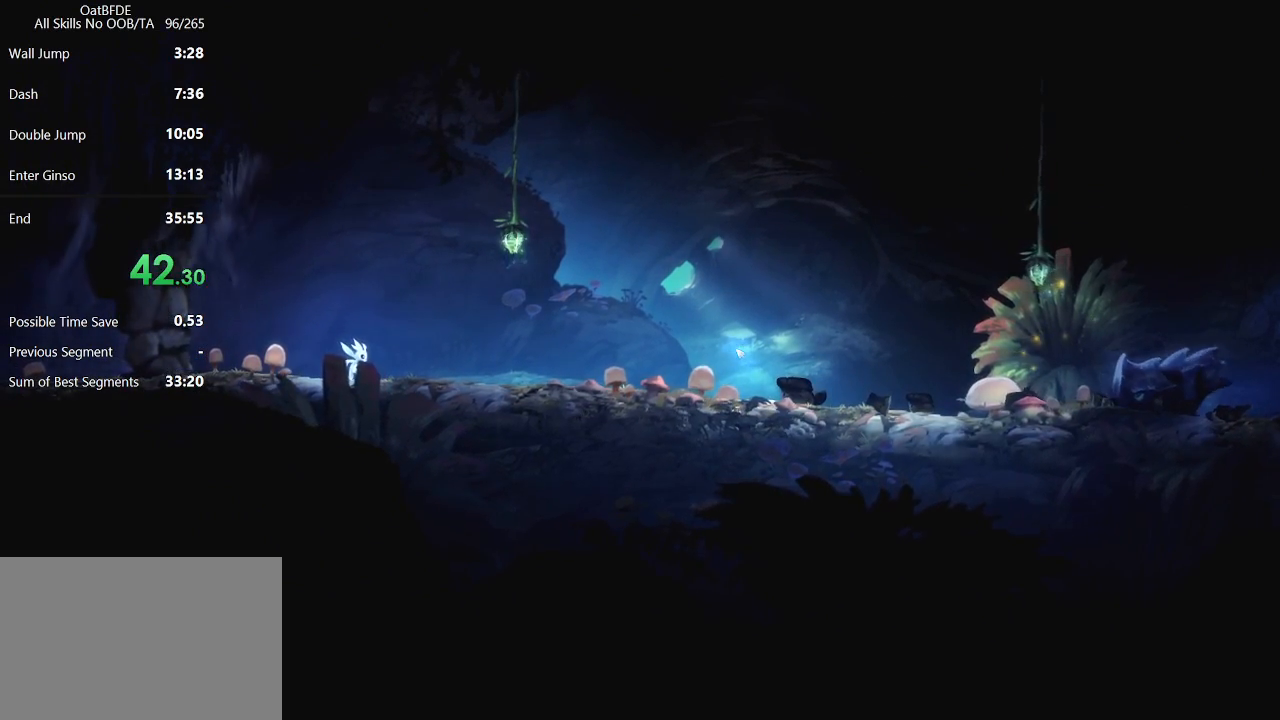
{"keys": [], "mouse": [], "mouse_move": "still", "events": []}
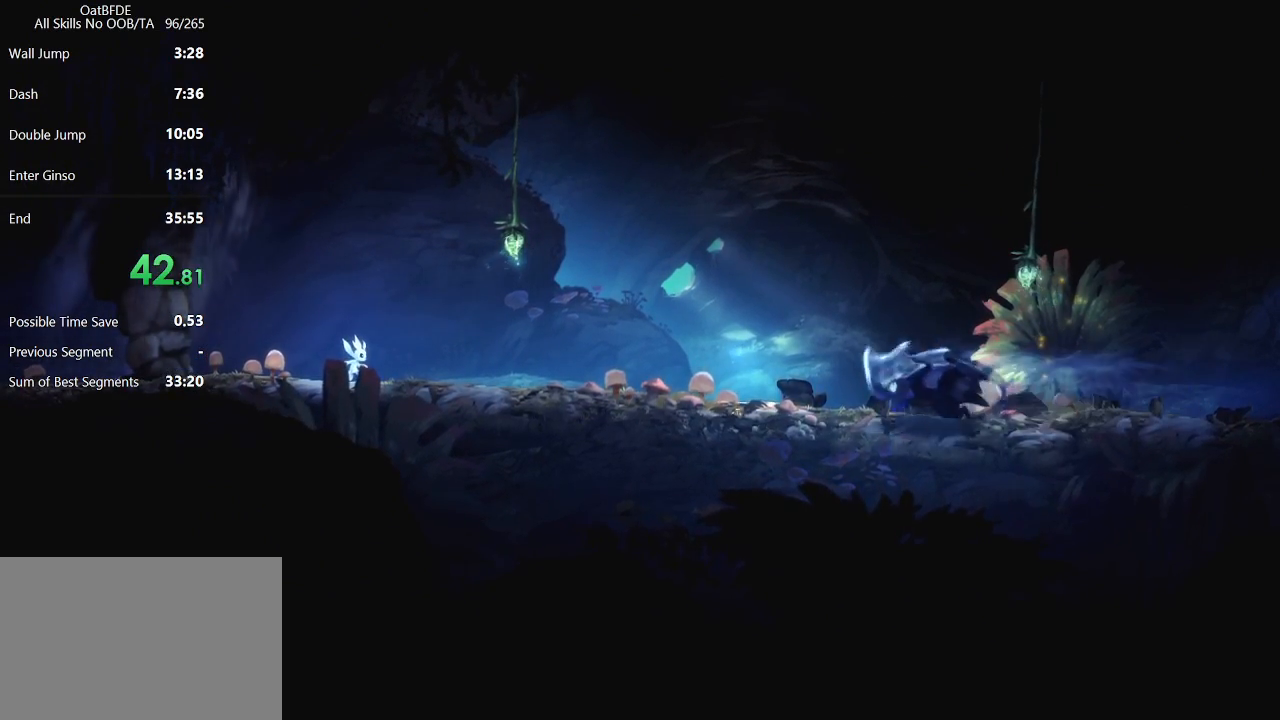
{"keys": ["left"], "mouse": [], "mouse_move": "still", "events": [[383, "left", "down"]]}